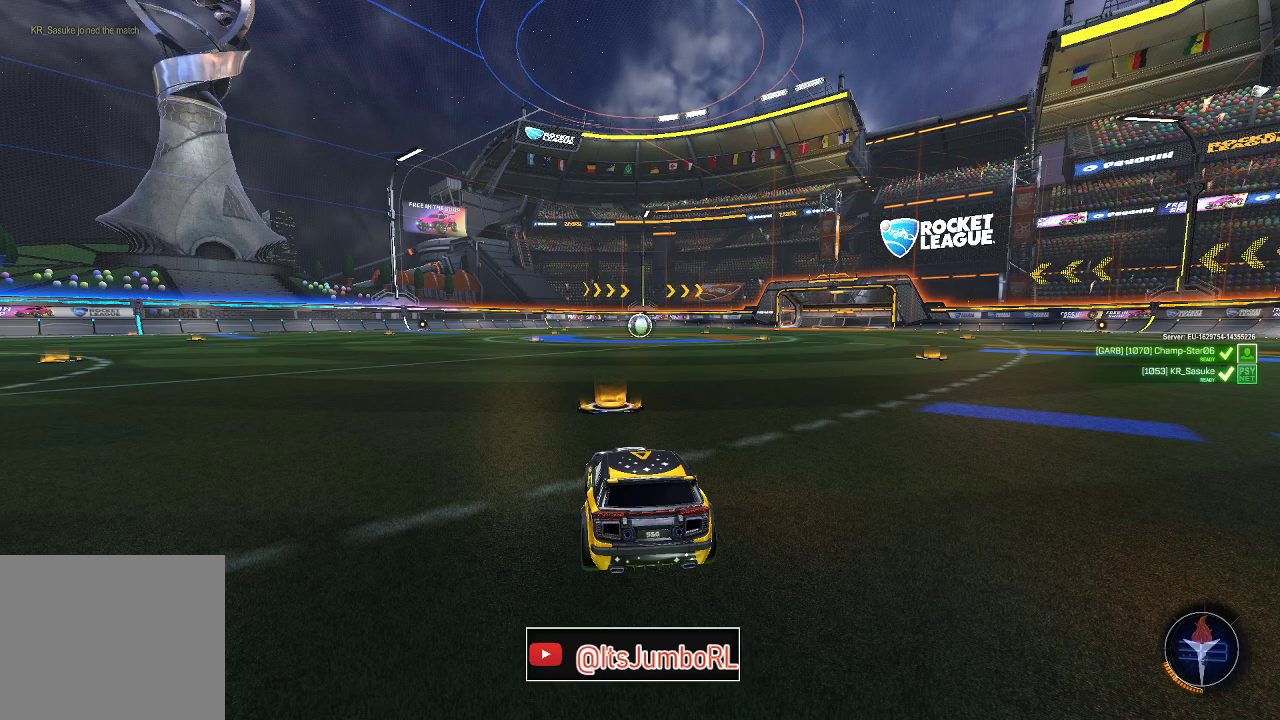
Gameplay with a controller (Xbox layout); each line is a JSON object with the inputs held at the frame after it (dt_ms = milliseconds from this image to that frame). "events" lists button and stick changes between this image and that frame as [ms after this image, input, new state], when the widget could be followed in between. Not read: L1.
{"dt_ms": 600, "buttons": ["R2"], "left_stick": "center", "right_stick": "center"}
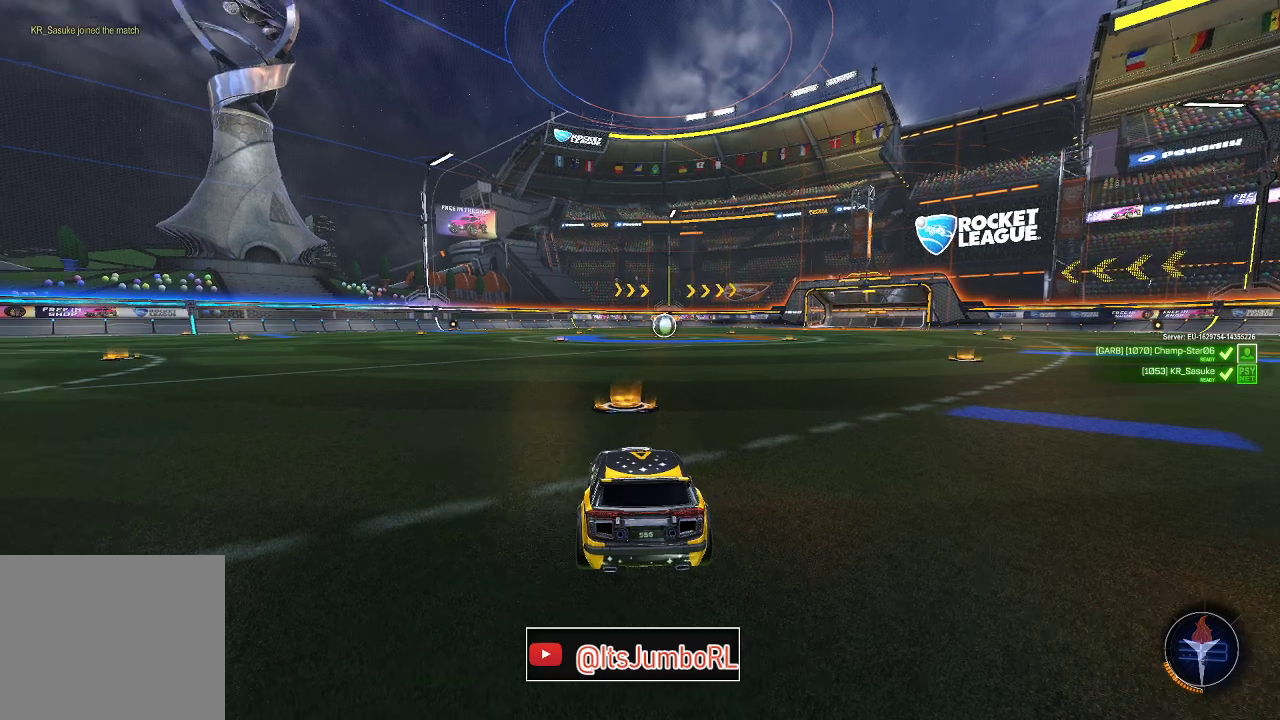
{"dt_ms": 400, "buttons": ["R2"], "left_stick": "center", "right_stick": "center", "events": [[83, "Y", "down"], [200, "Y", "up"]]}
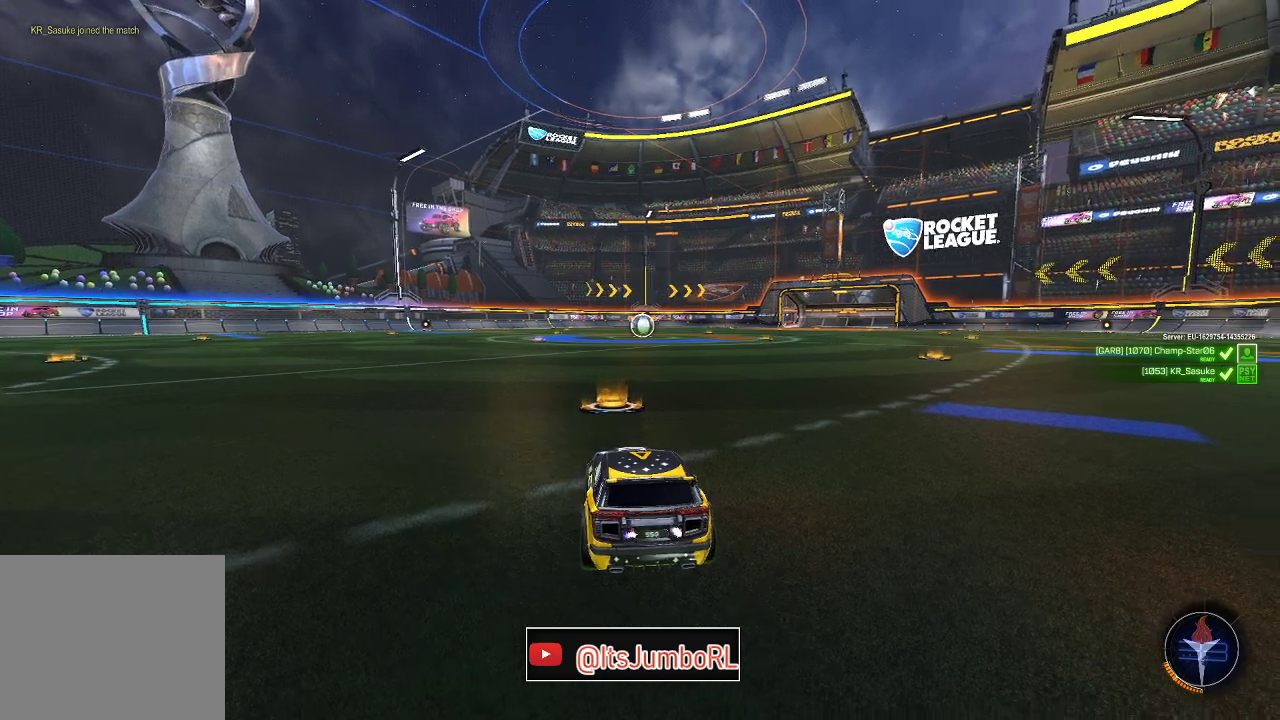
{"dt_ms": 500, "buttons": [], "left_stick": "center", "right_stick": "center", "events": [[33, "Y", "down"], [150, "Y", "up"], [167, "R2", "up"], [317, "Y", "down"], [433, "Y", "up"]]}
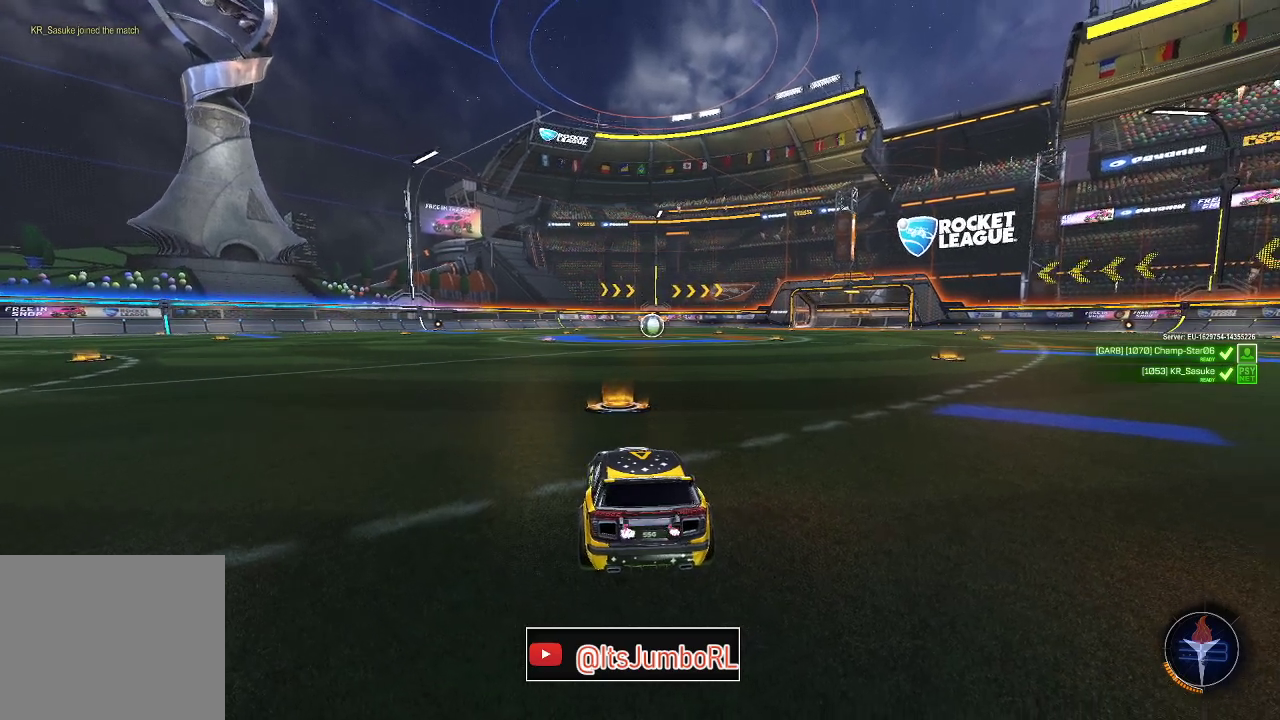
{"dt_ms": 300, "buttons": [], "left_stick": "center", "right_stick": "center", "events": []}
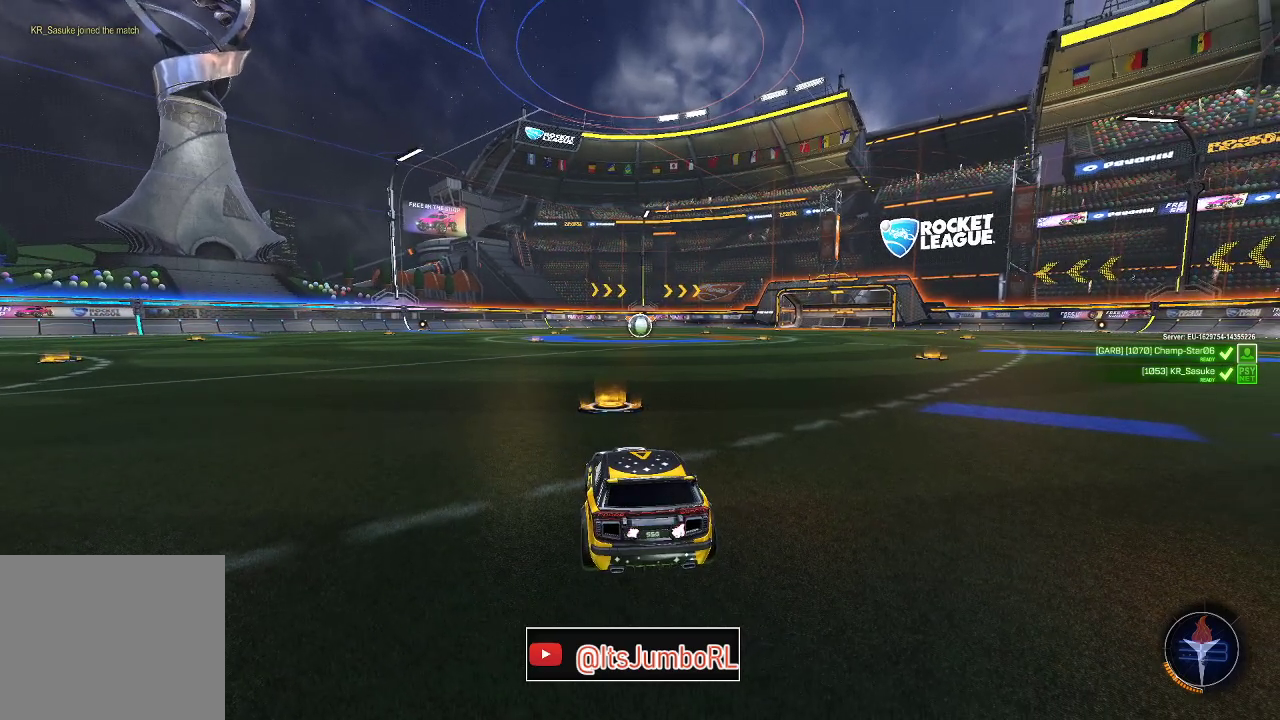
{"dt_ms": 700, "buttons": ["R3"], "left_stick": "center", "right_stick": "center", "events": [[100, "R3", "down"]]}
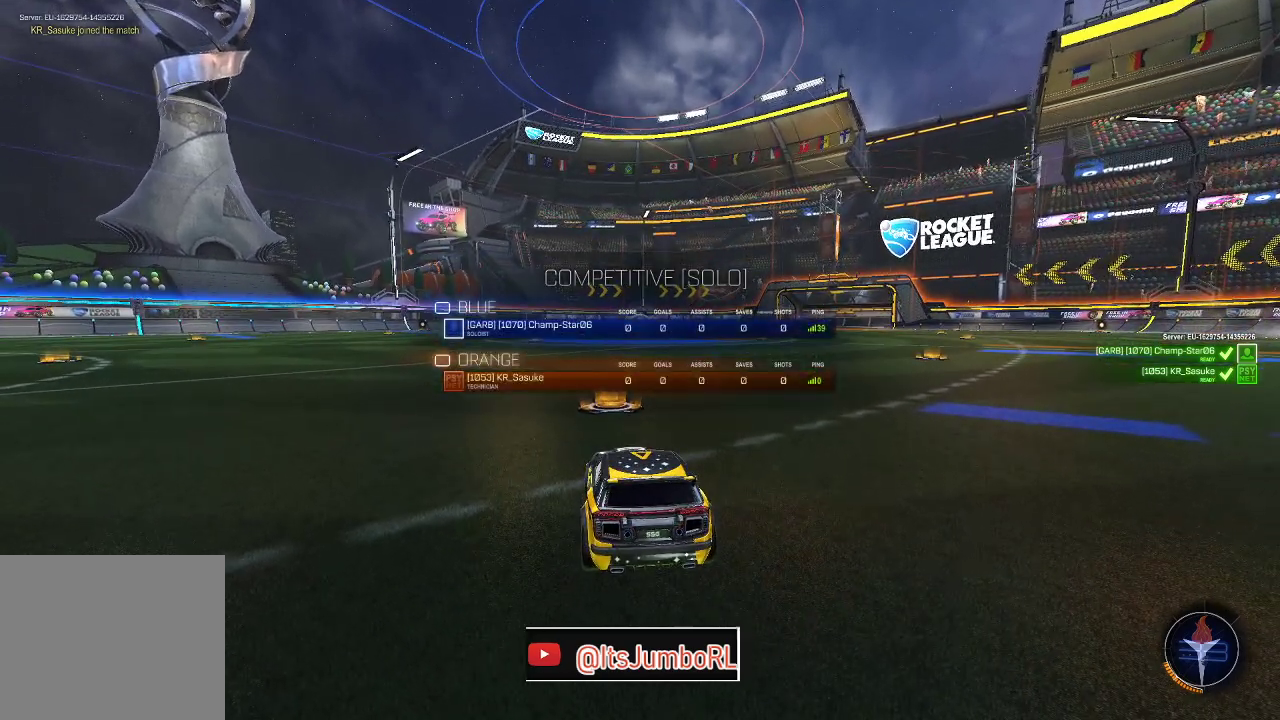
{"dt_ms": 500, "buttons": ["R3"], "left_stick": "center", "right_stick": "center", "events": []}
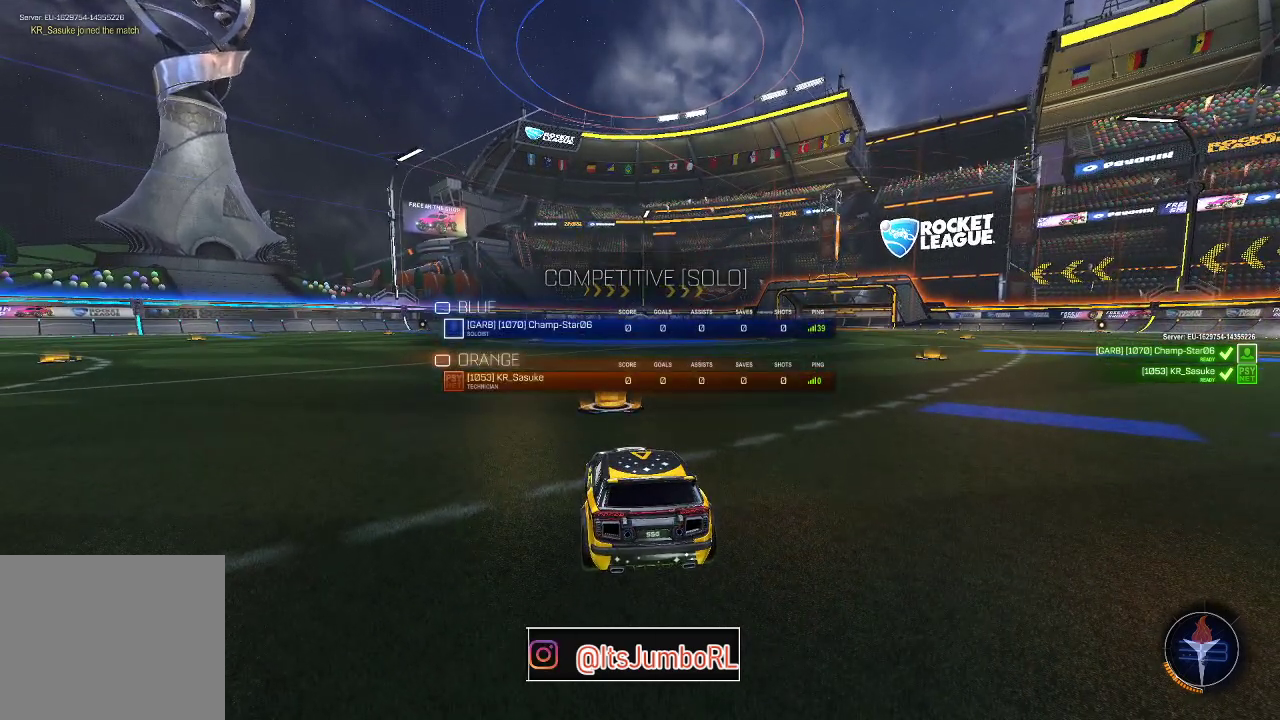
{"dt_ms": 500, "buttons": [], "left_stick": "center", "right_stick": "center", "events": [[300, "R3", "up"]]}
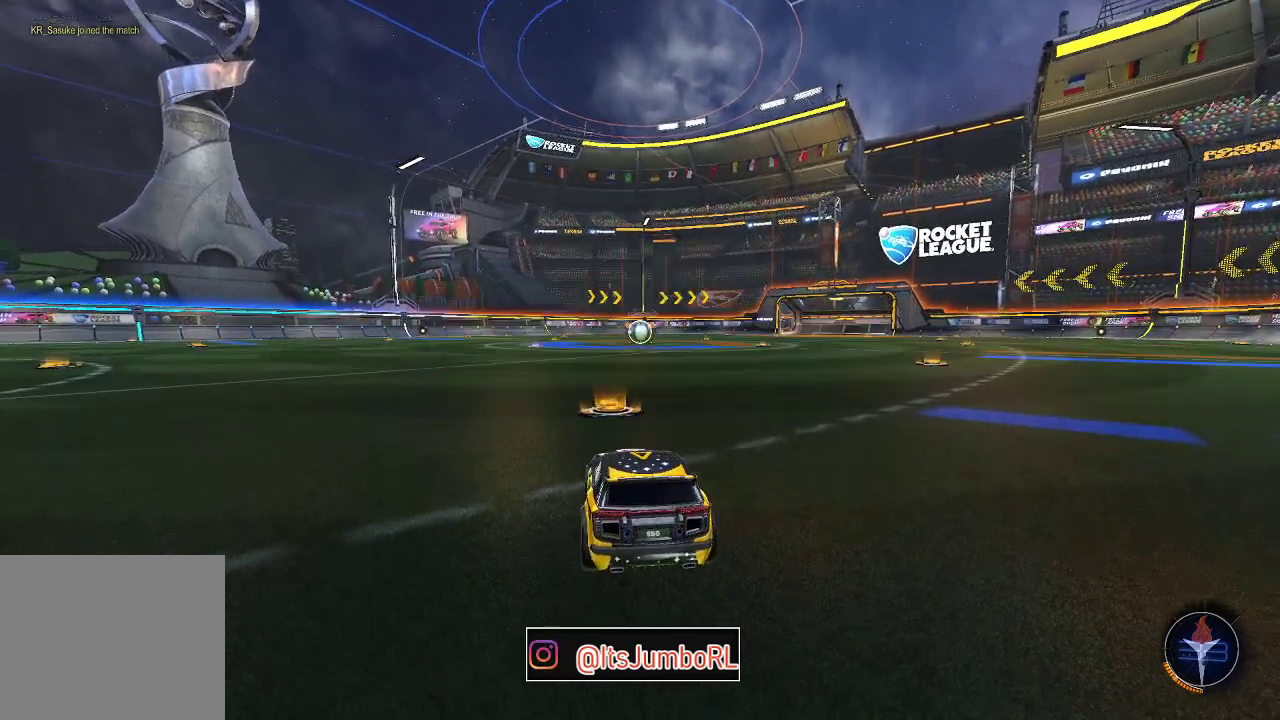
{"dt_ms": 500, "buttons": [], "left_stick": "center", "right_stick": "center", "events": []}
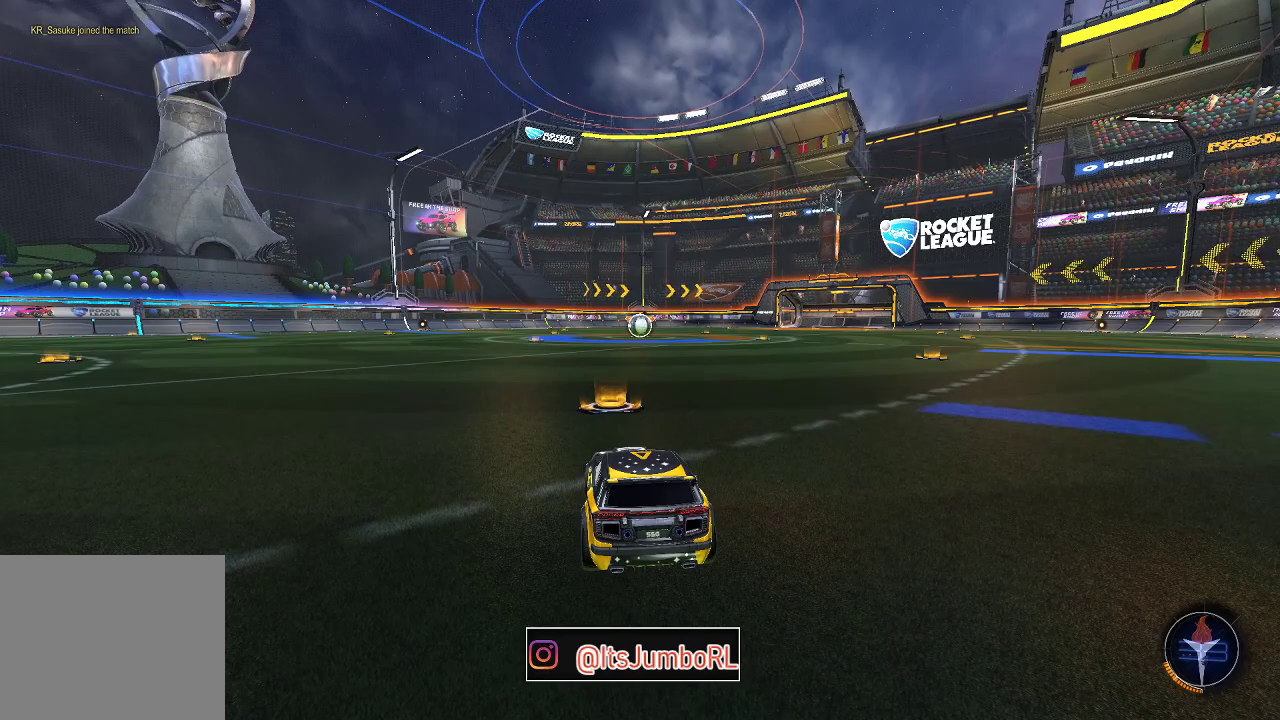
{"dt_ms": 400, "buttons": ["Y", "R2"], "left_stick": "center", "right_stick": "center", "events": [[150, "R2", "down"], [317, "Y", "down"]]}
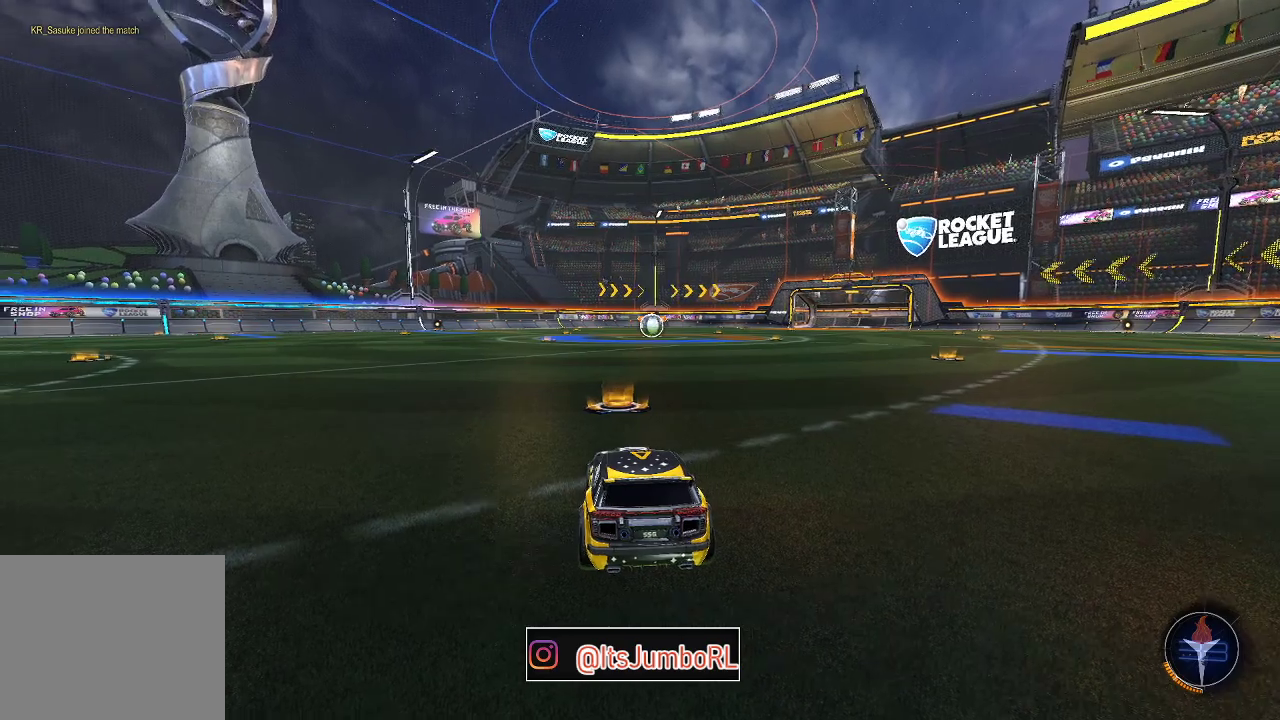
{"dt_ms": 600, "buttons": ["R2"], "left_stick": "center", "right_stick": "center", "events": [[50, "Y", "up"], [183, "Y", "down"], [283, "Y", "up"], [383, "Y", "down"], [517, "Y", "up"]]}
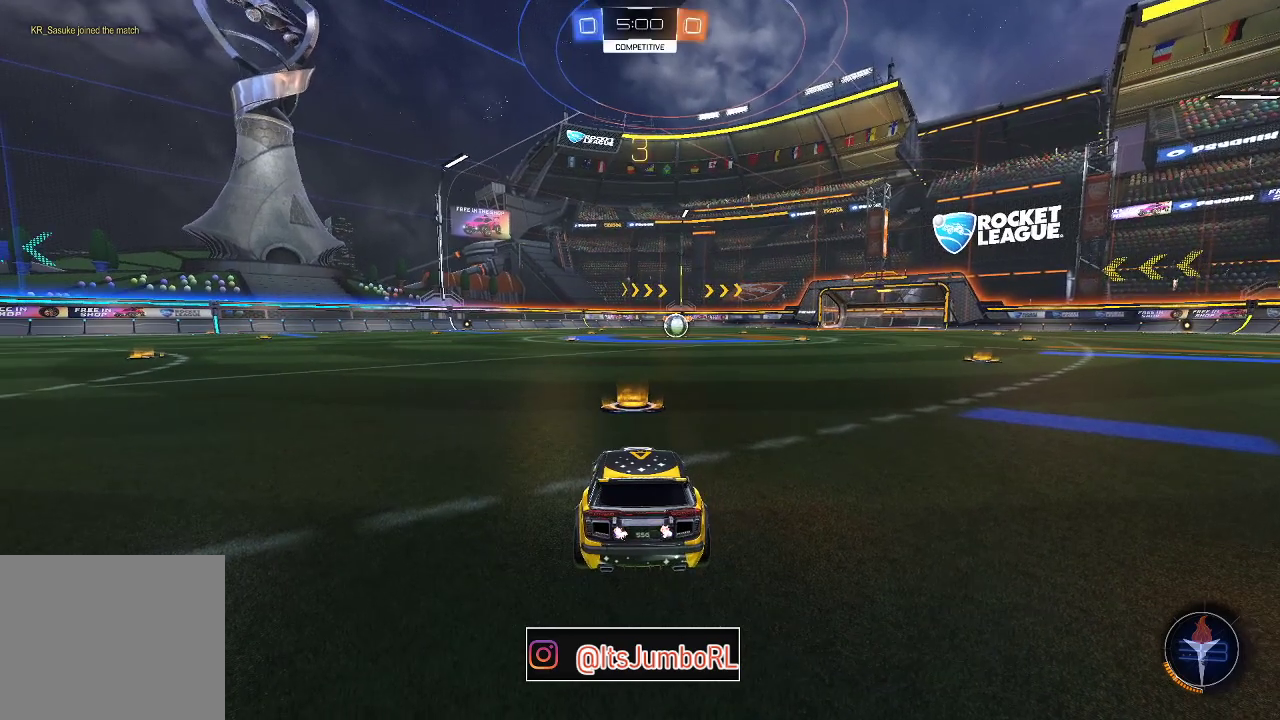
{"dt_ms": 500, "buttons": ["R2"], "left_stick": "center", "right_stick": "center", "events": [[67, "Y", "down"], [200, "Y", "up"]]}
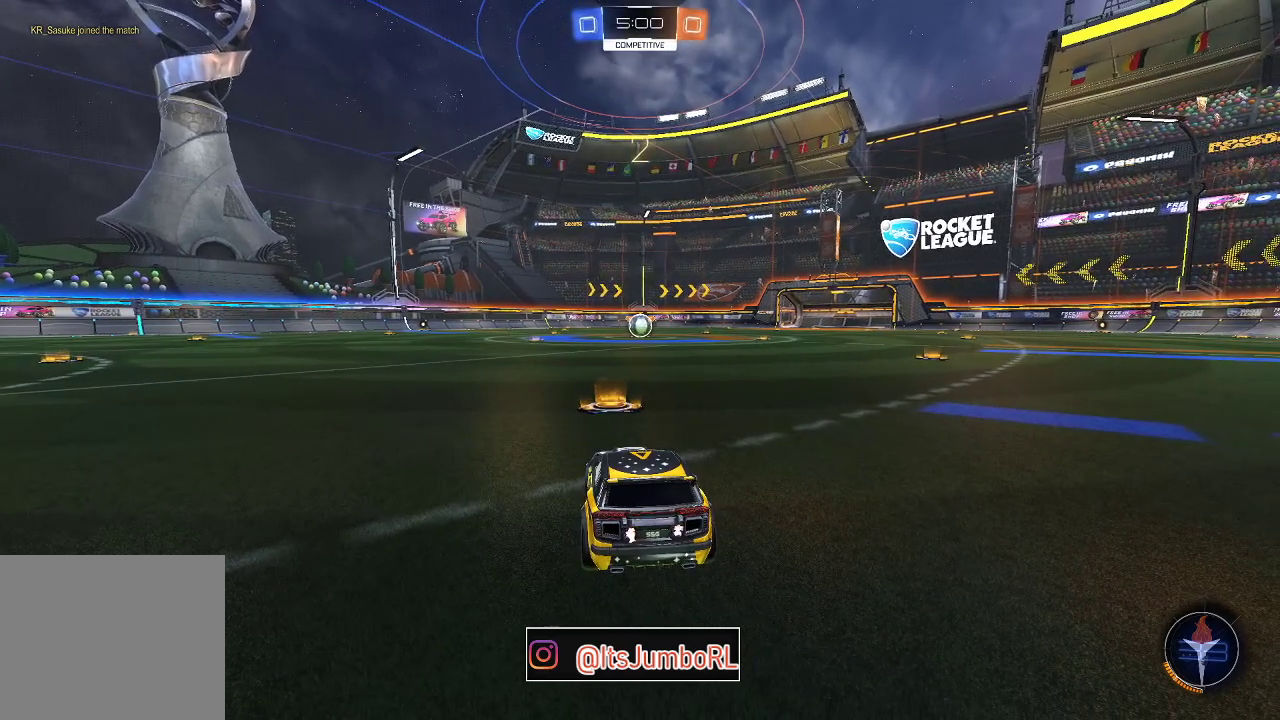
{"dt_ms": 500, "buttons": ["R2"], "left_stick": "center", "right_stick": "center", "events": []}
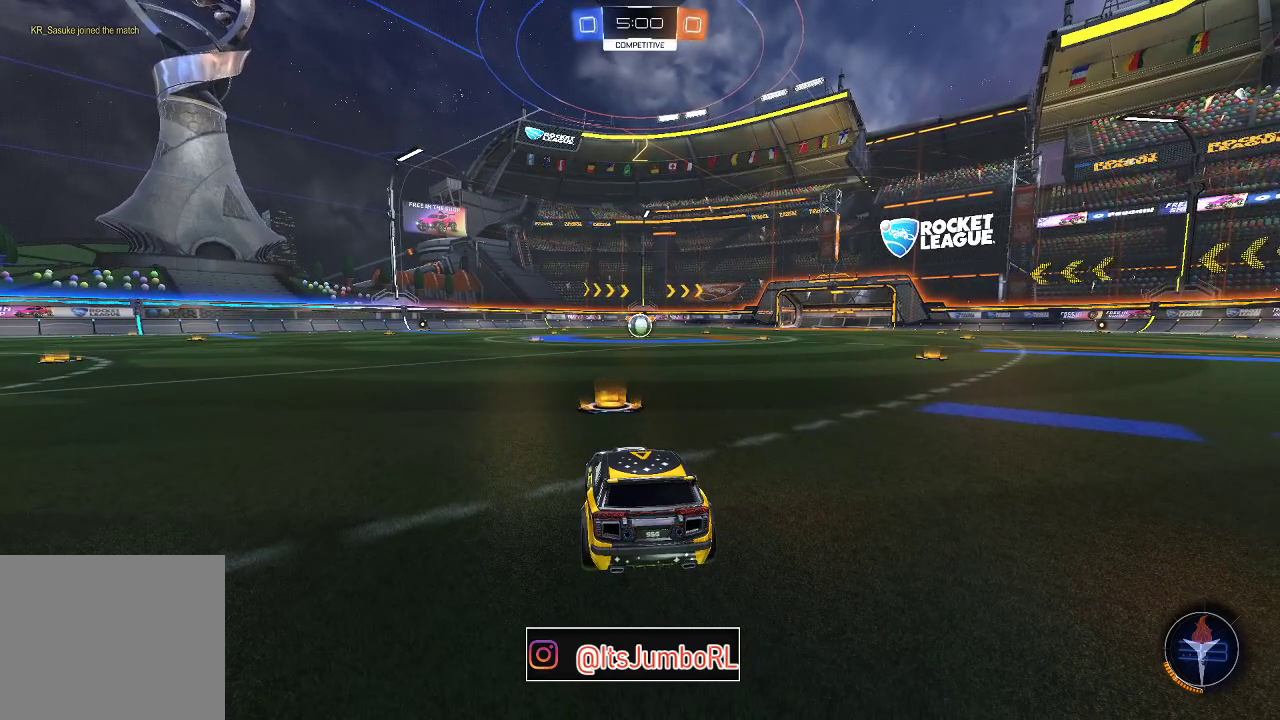
{"dt_ms": 500, "buttons": [], "left_stick": "center", "right_stick": "center", "events": [[67, "R2", "up"]]}
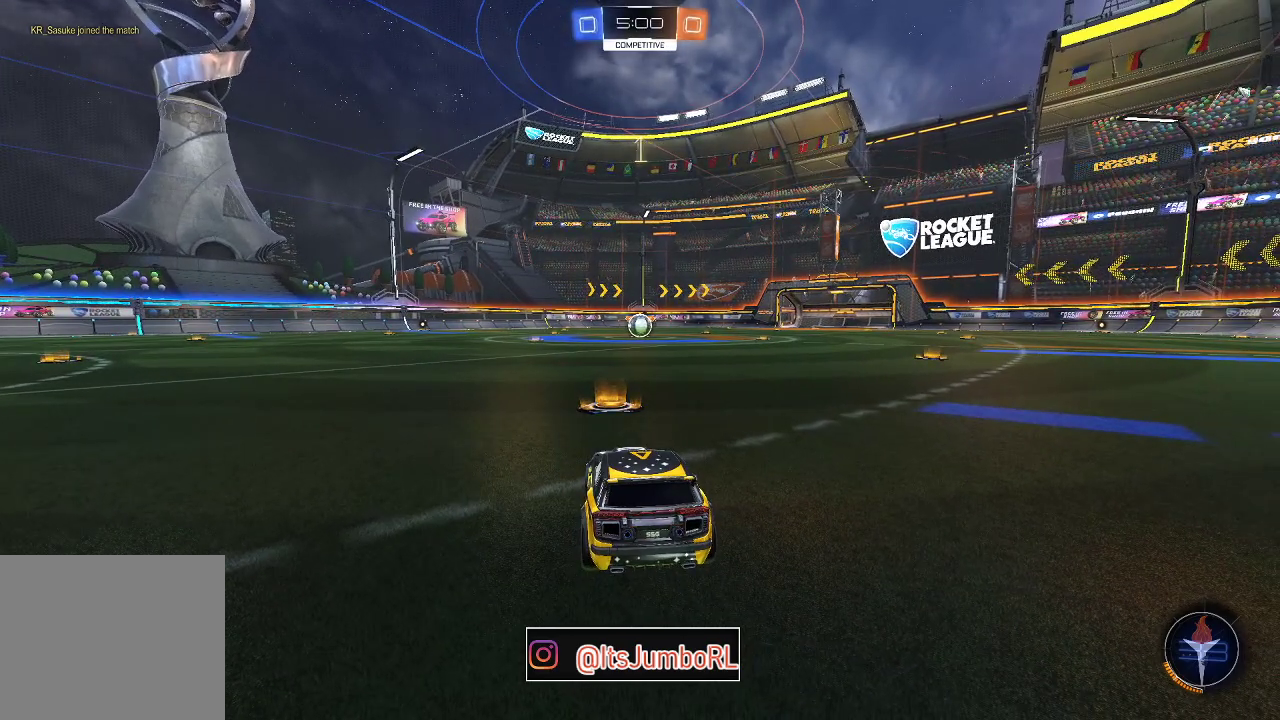
{"dt_ms": 500, "buttons": ["R2"], "left_stick": "center", "right_stick": "center", "events": [[433, "R2", "down"]]}
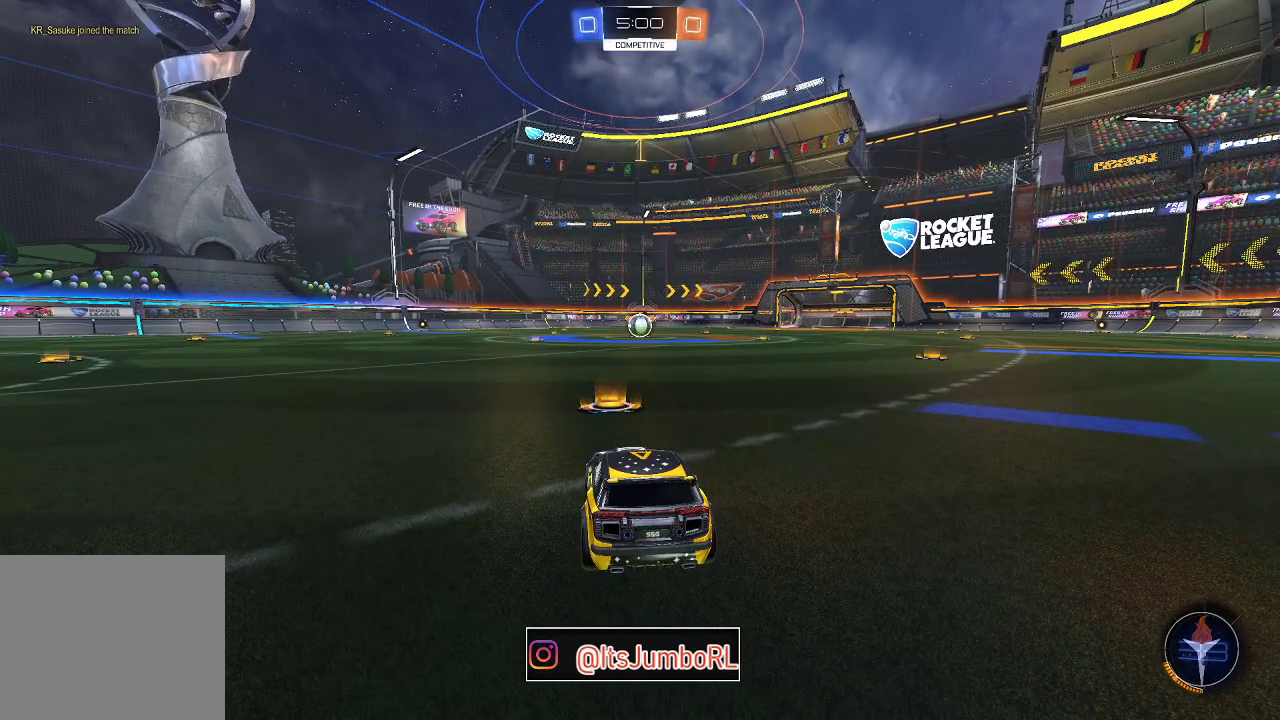
{"dt_ms": 500, "buttons": ["B", "R2"], "left_stick": "center", "right_stick": "center", "events": [[150, "B", "down"], [350, "left_stick", "up-right"], [483, "left_stick", "center"]]}
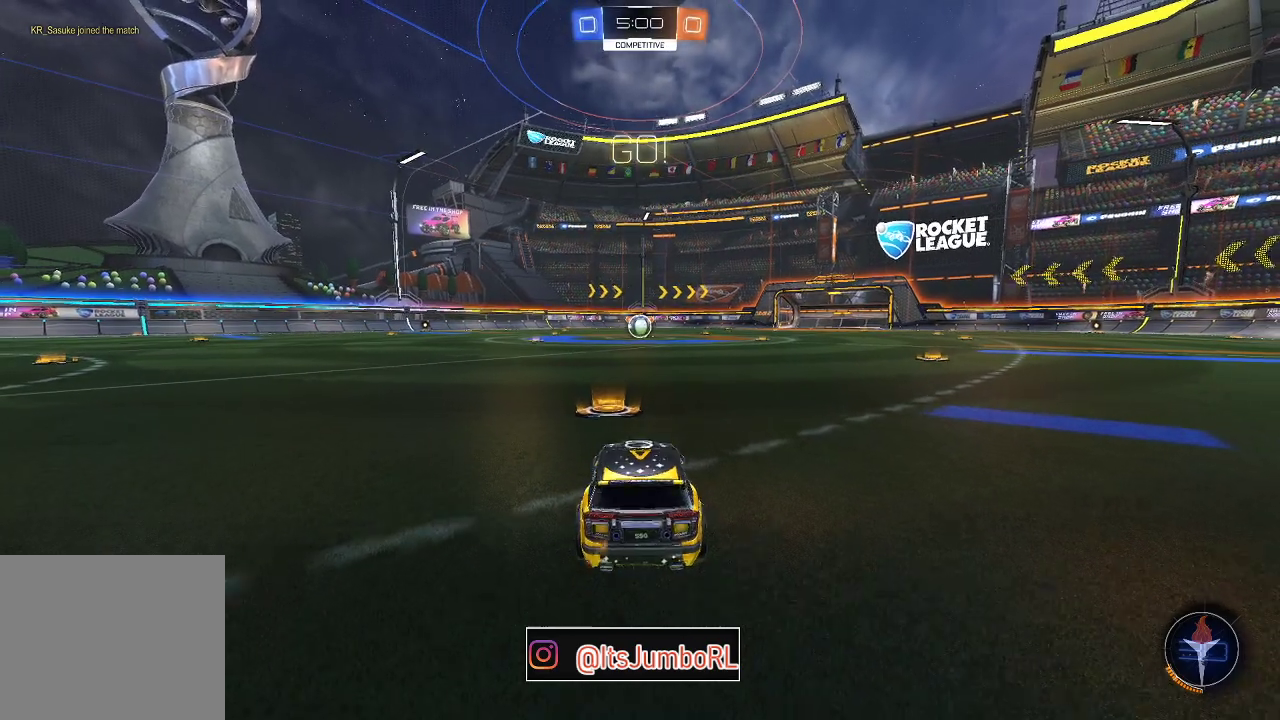
{"dt_ms": 300, "buttons": ["A", "B", "R2"], "left_stick": "left", "right_stick": "center", "events": [[283, "left_stick", "left"], [300, "A", "down"]]}
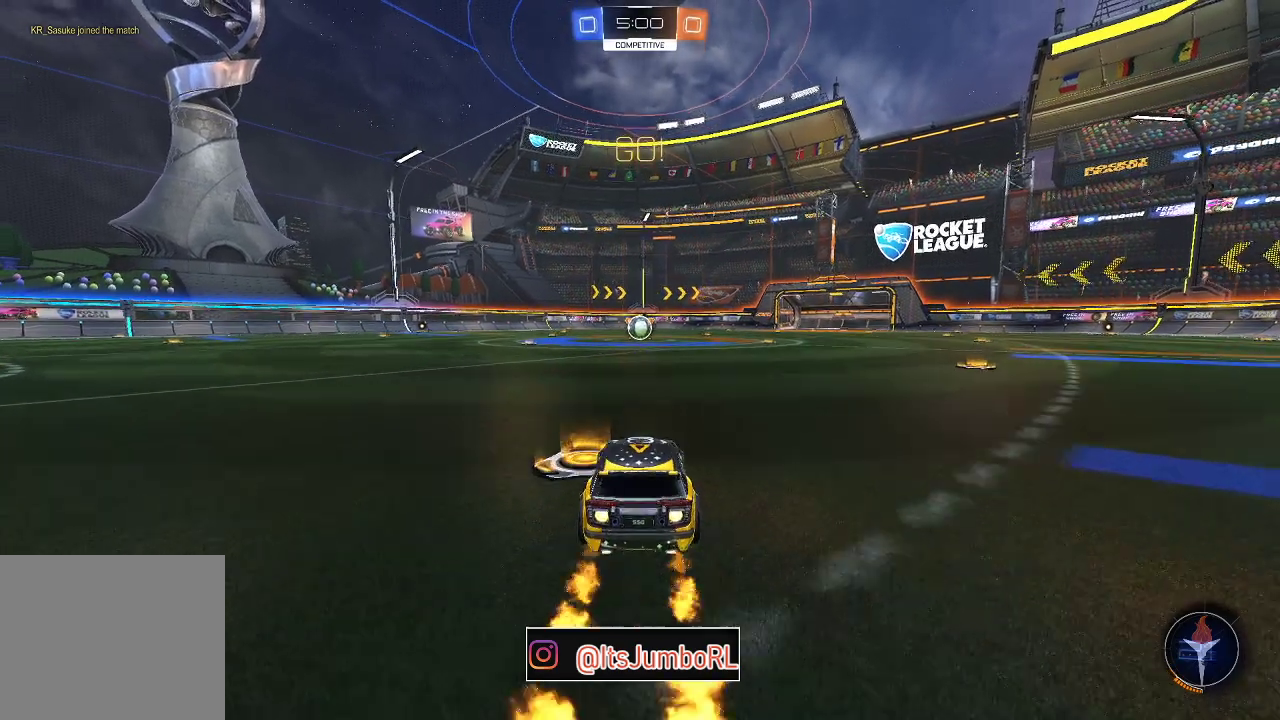
{"dt_ms": 700, "buttons": ["B", "R2"], "left_stick": "down-right", "right_stick": "center", "events": [[83, "A", "up"], [83, "left_stick", "up-right"], [133, "A", "down"], [200, "left_stick", "down-right"], [233, "left_stick", "down"], [300, "A", "up"], [417, "left_stick", "down-right"]]}
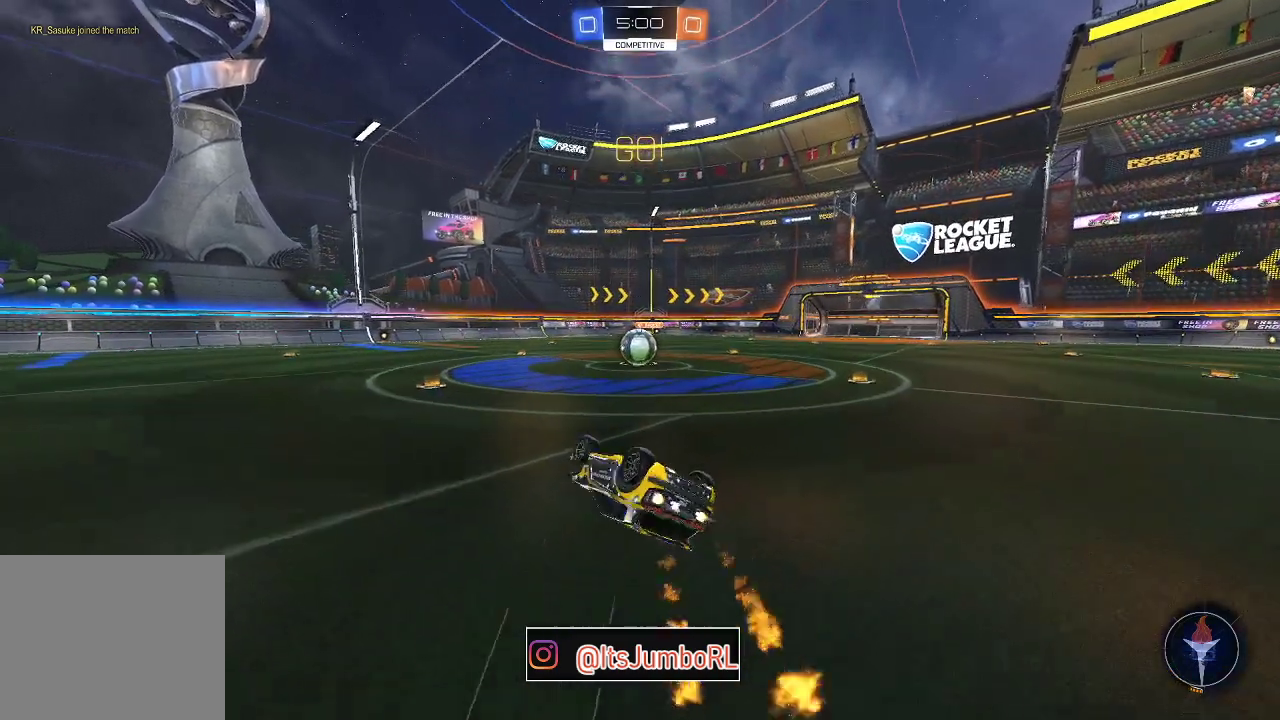
{"dt_ms": 300, "buttons": ["R2"], "left_stick": "down-right", "right_stick": "center", "events": [[267, "B", "up"]]}
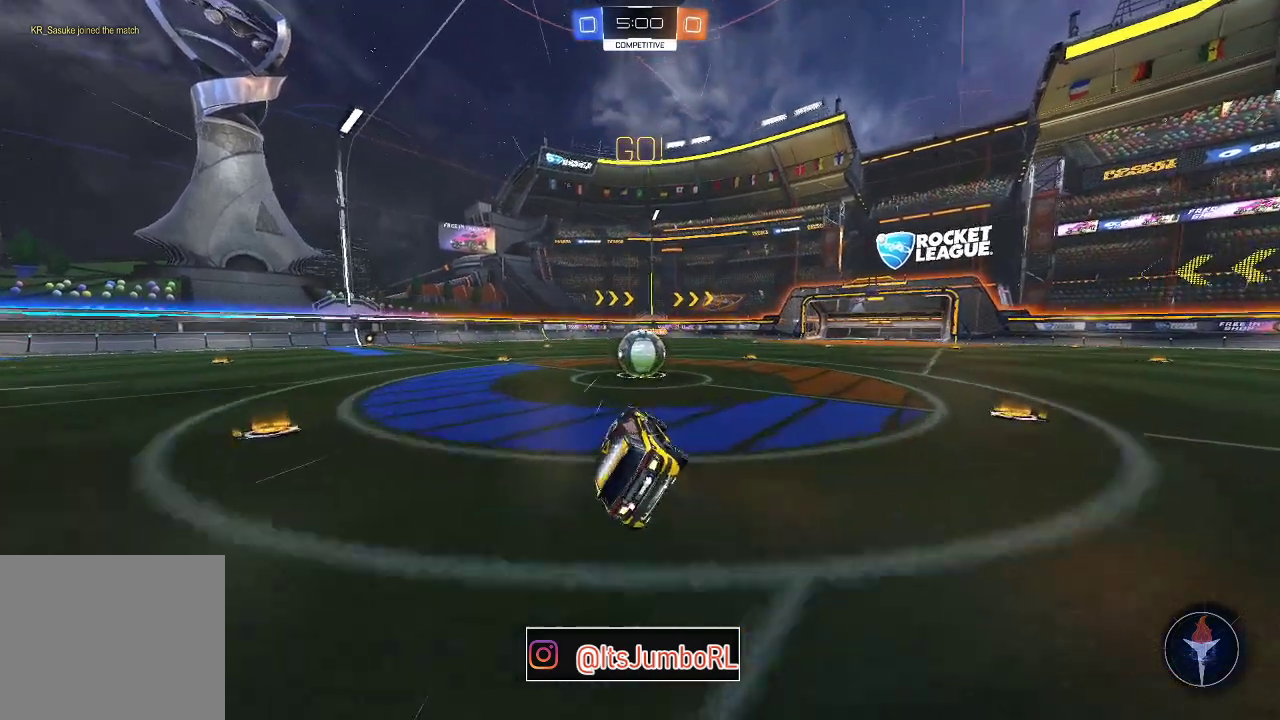
{"dt_ms": 800, "buttons": ["A", "R2"], "left_stick": "down-left", "right_stick": "center", "events": [[67, "X", "down"], [217, "left_stick", "center"], [233, "X", "up"], [317, "A", "down"], [400, "A", "up"], [433, "left_stick", "up-left"], [500, "A", "down"], [533, "left_stick", "left"], [600, "left_stick", "down-left"]]}
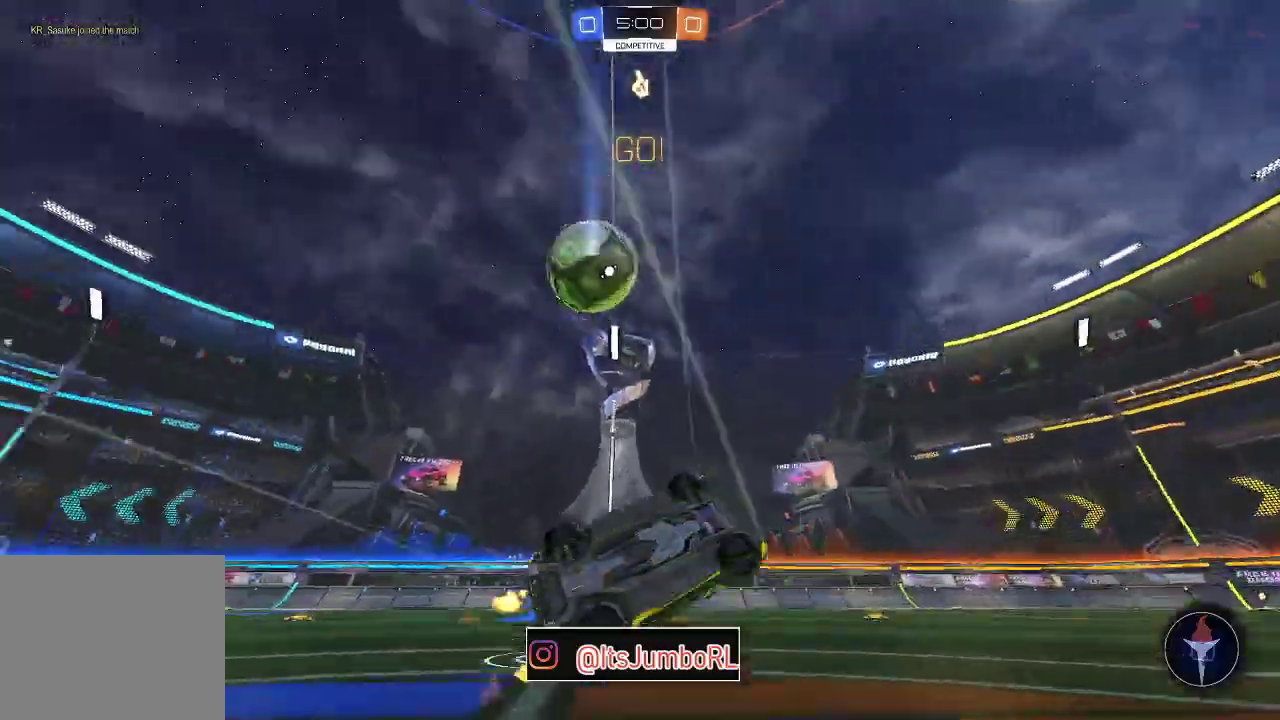
{"dt_ms": 400, "buttons": ["R2"], "left_stick": "left", "right_stick": "center", "events": [[183, "left_stick", "left"], [217, "A", "up"]]}
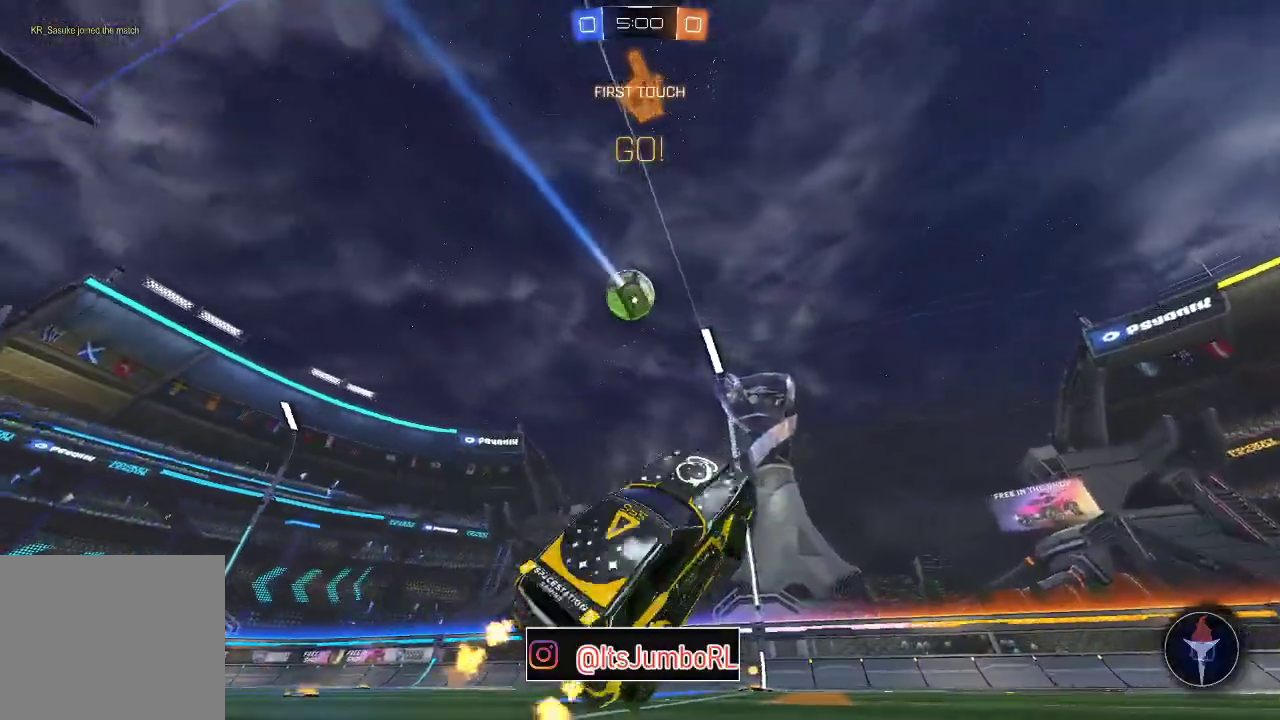
{"dt_ms": 400, "buttons": ["B", "R2"], "left_stick": "left", "right_stick": "center", "events": [[50, "left_stick", "center"], [283, "left_stick", "left"], [300, "B", "down"]]}
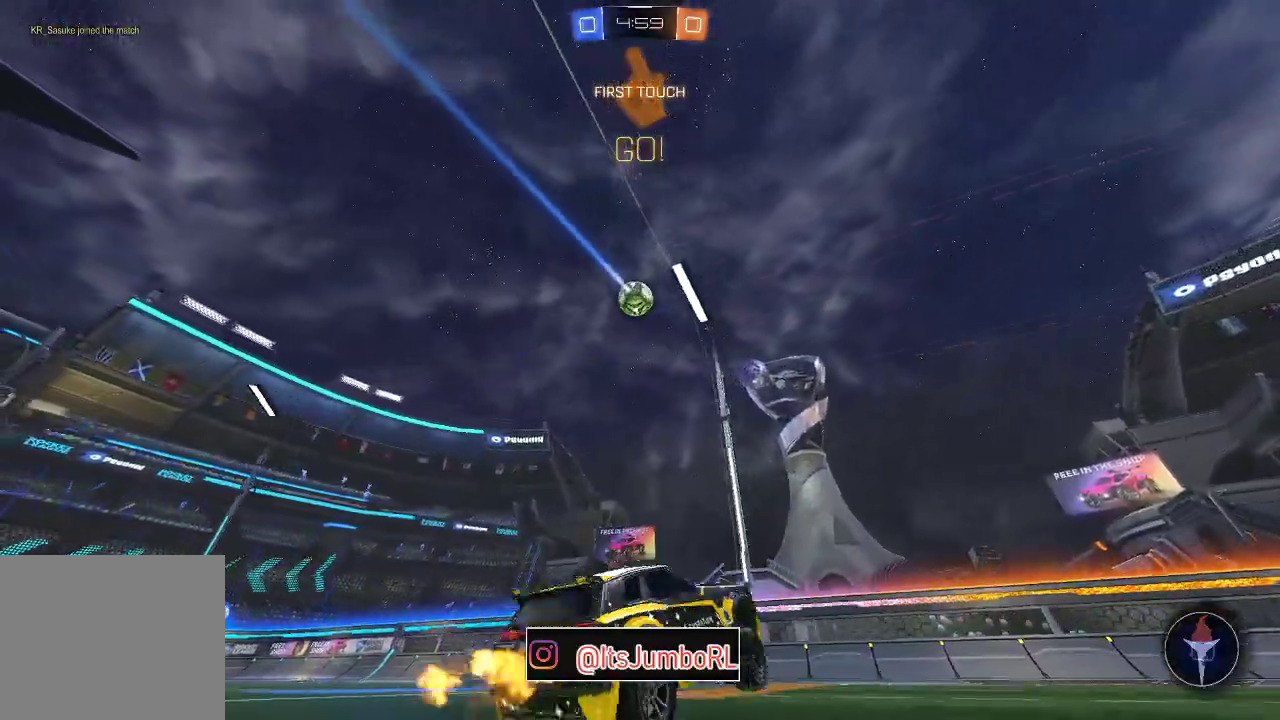
{"dt_ms": 600, "buttons": ["B", "R2"], "left_stick": "left", "right_stick": "center", "events": [[67, "left_stick", "center"], [200, "left_stick", "left"], [400, "left_stick", "center"], [467, "Y", "down"], [483, "left_stick", "left"], [583, "Y", "up"]]}
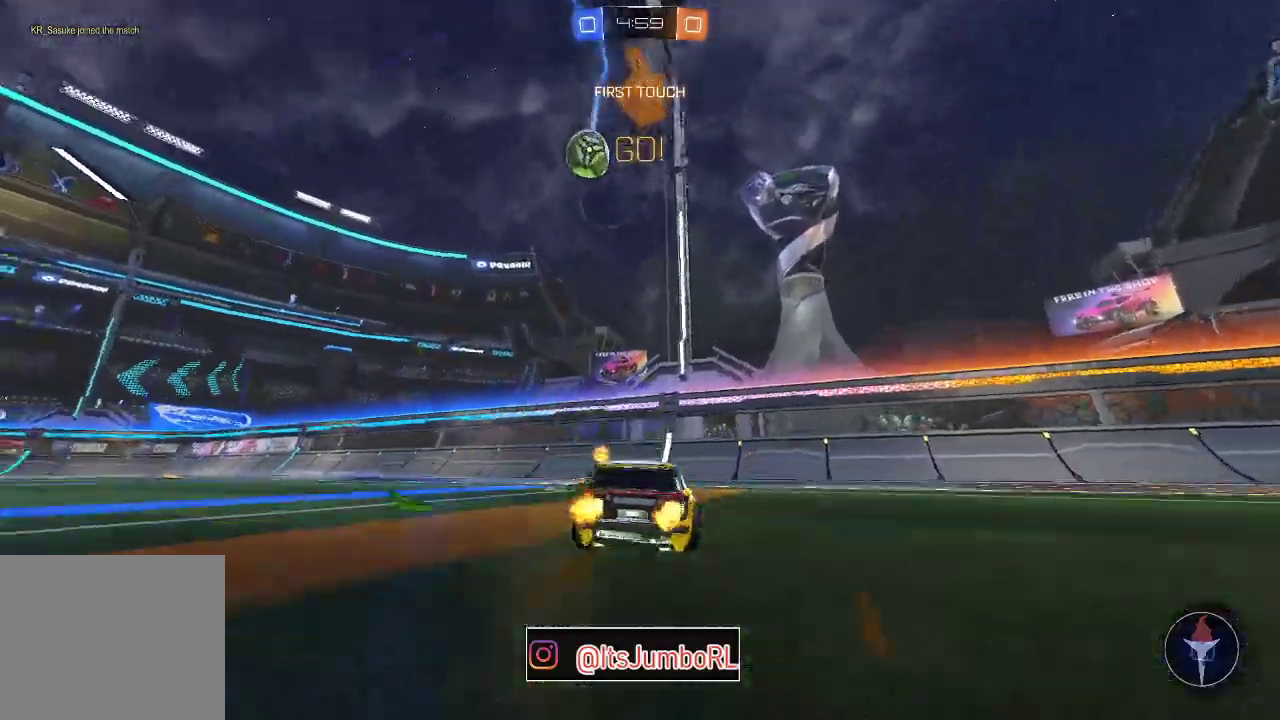
{"dt_ms": 300, "buttons": ["R2"], "left_stick": "center", "right_stick": "center", "events": [[17, "B", "up"], [17, "left_stick", "center"]]}
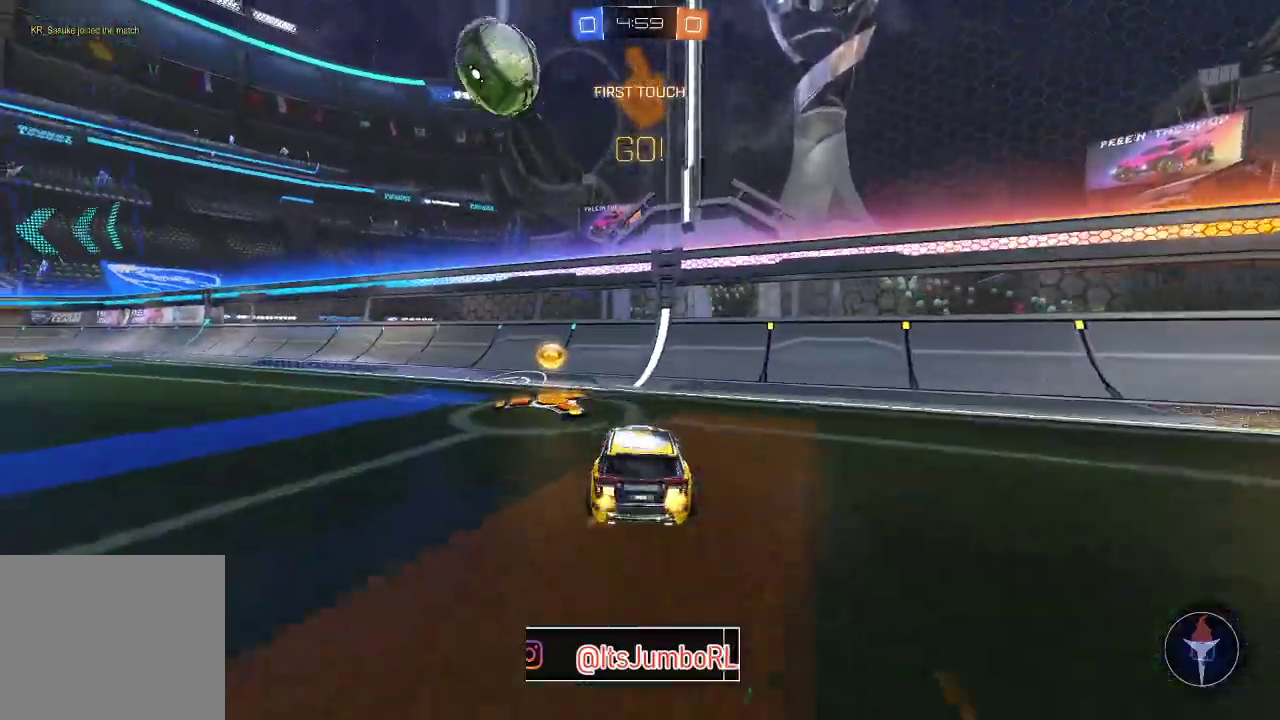
{"dt_ms": 800, "buttons": ["R2"], "left_stick": "center", "right_stick": "center", "events": [[17, "R2", "up"], [100, "left_stick", "left"], [150, "R2", "down"], [350, "Y", "down"], [483, "Y", "up"], [533, "left_stick", "center"]]}
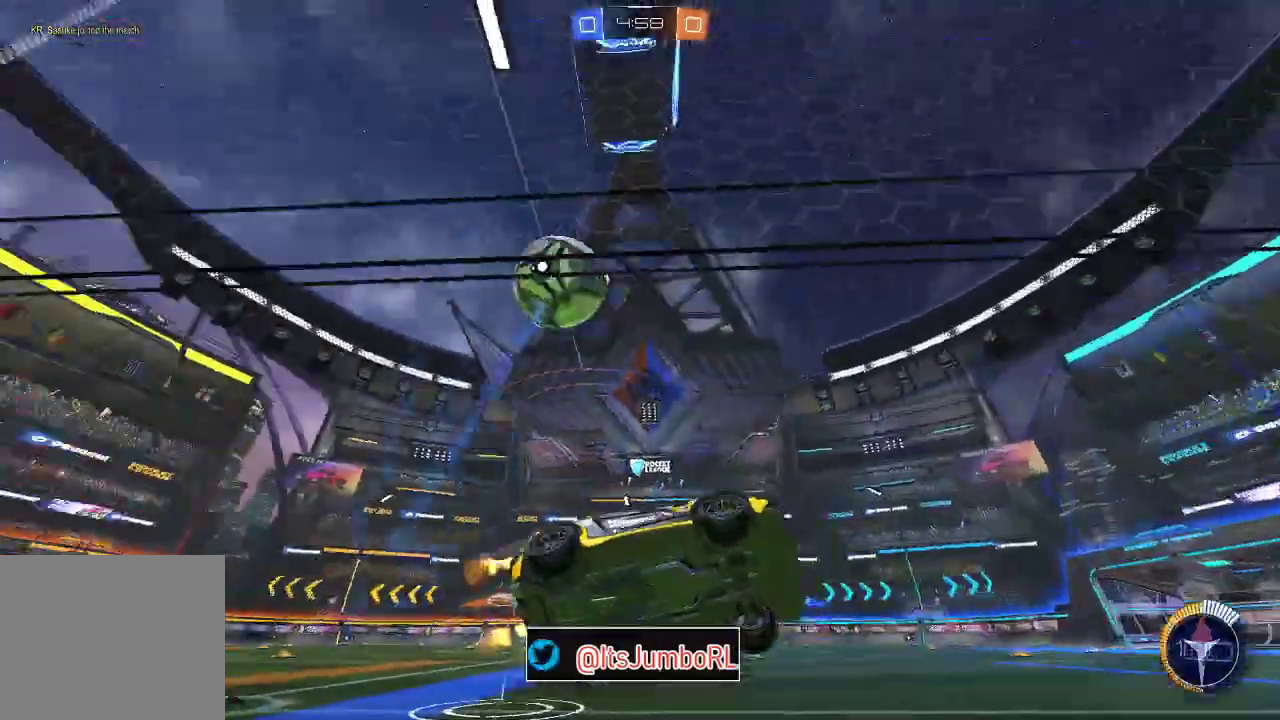
{"dt_ms": 400, "buttons": ["R2"], "left_stick": "center", "right_stick": "center", "events": [[217, "left_stick", "right"], [400, "left_stick", "center"]]}
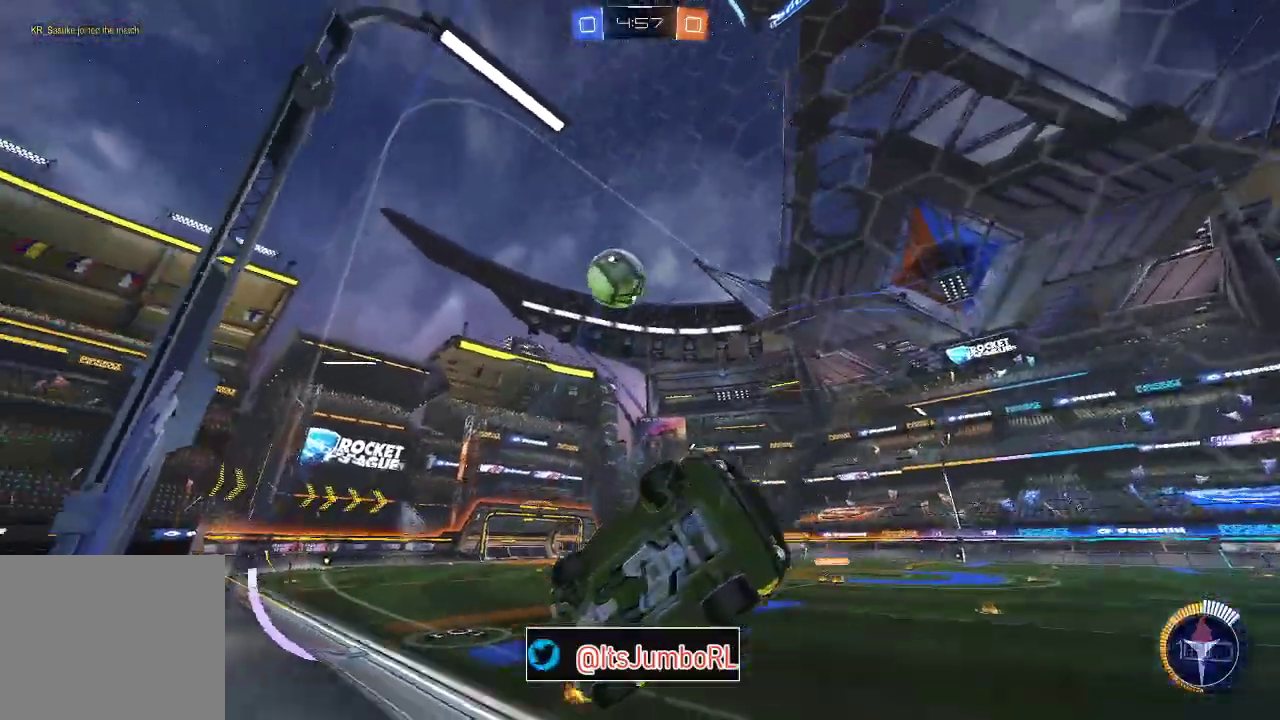
{"dt_ms": 400, "buttons": ["X", "R2"], "left_stick": "left", "right_stick": "center", "events": [[133, "left_stick", "left"], [167, "X", "down"], [283, "X", "up"], [367, "X", "down"]]}
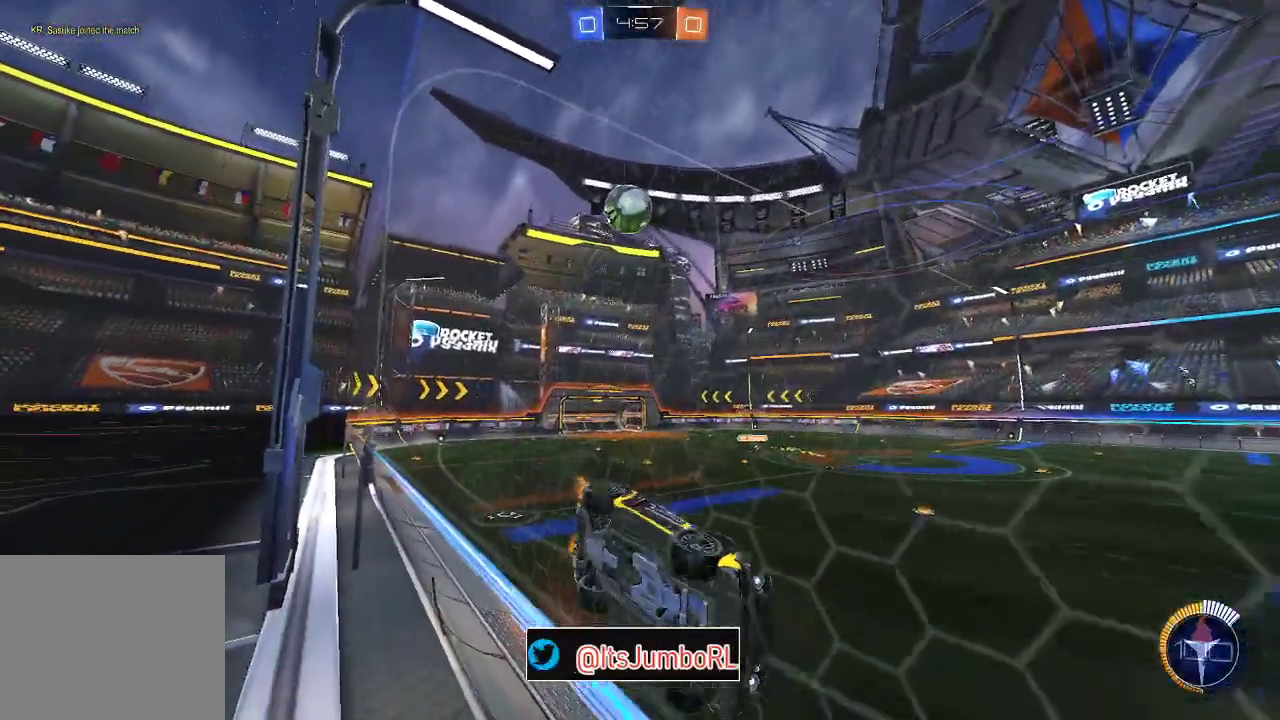
{"dt_ms": 800, "buttons": ["L2"], "left_stick": "center", "right_stick": "center", "events": [[117, "X", "up"], [250, "left_stick", "center"], [267, "L2", "down"], [333, "R2", "up"], [400, "L2", "up"], [517, "R2", "down"], [600, "left_stick", "left"], [750, "left_stick", "center"], [767, "R2", "up"], [783, "L2", "down"]]}